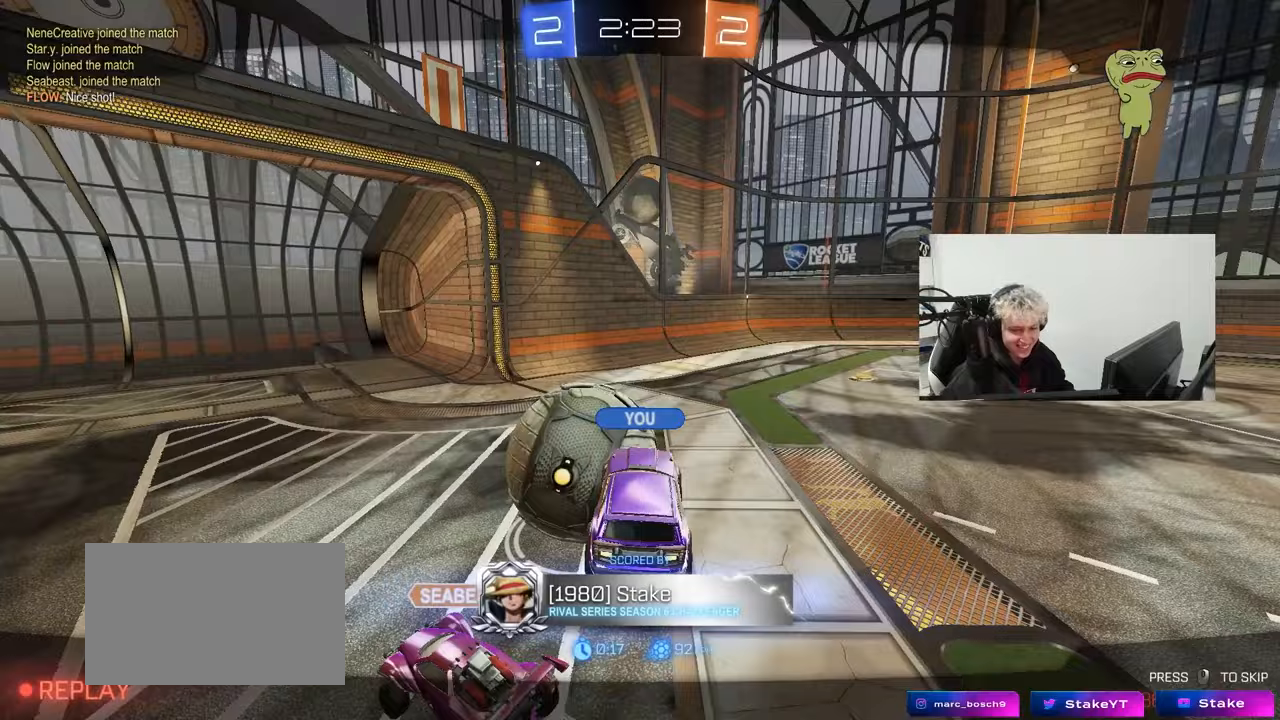
Gameplay with keyboard and mouse; each line is a JSON object with the keys and mouse buttons held at the frame after it. "events" lists presses ("down") and releases ("up") of "1", "2", "3", "4", "5", "a", "alt", "c", "caps_lock", "ctrl", "d", "e", "f", "g", "q", "r", "s", "shift", "space", "t", "tab", "v", "w", "x", "z", "mouse_left", "mouse_wheel" and "mouse_right" between this image and that frame as [ms after this image, input, new state], when the widget could be followed in between. "mouse_left", "mouse_wheel", "mouse_right" = the "left", "wheel", "right" buttons of the "mouse" list. No other keys are recorded. "wheel" means that the mouse wheel is clicked or scrolled. Mouse movement is not recorded.
{"keys": [], "mouse": [], "events": [[50, "mouse_right", "up"]]}
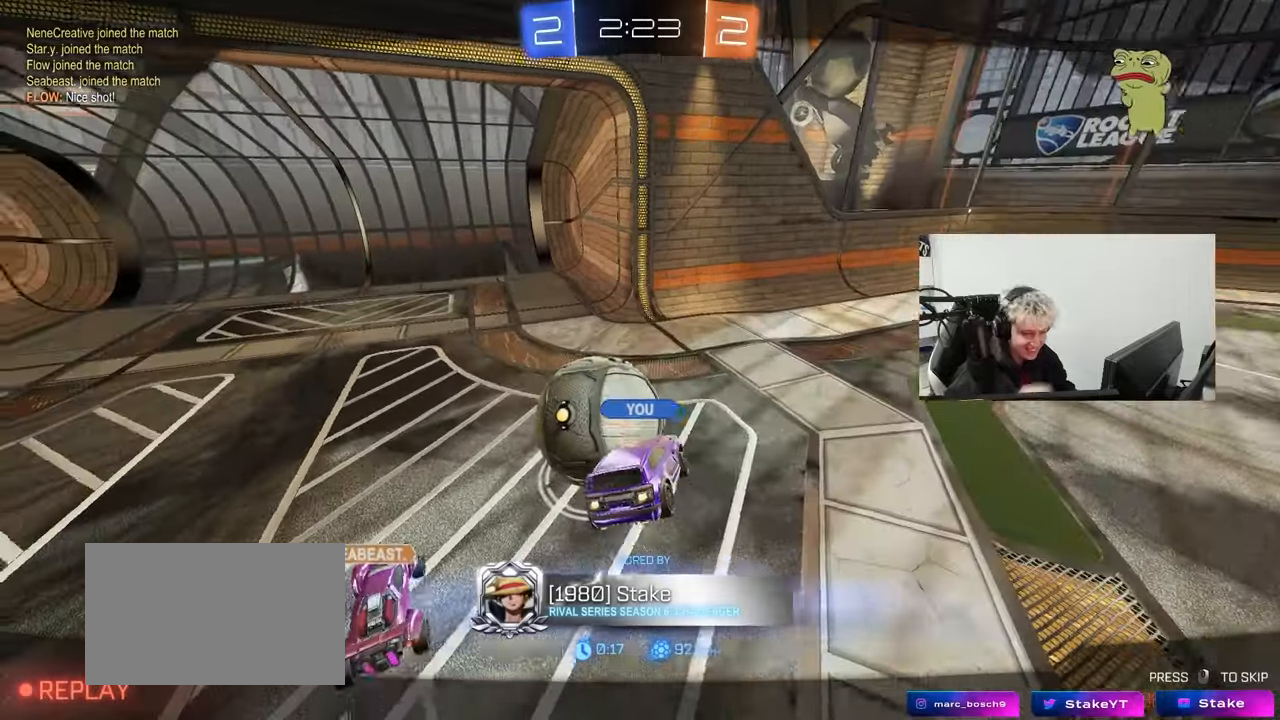
{"keys": [], "mouse": [], "events": []}
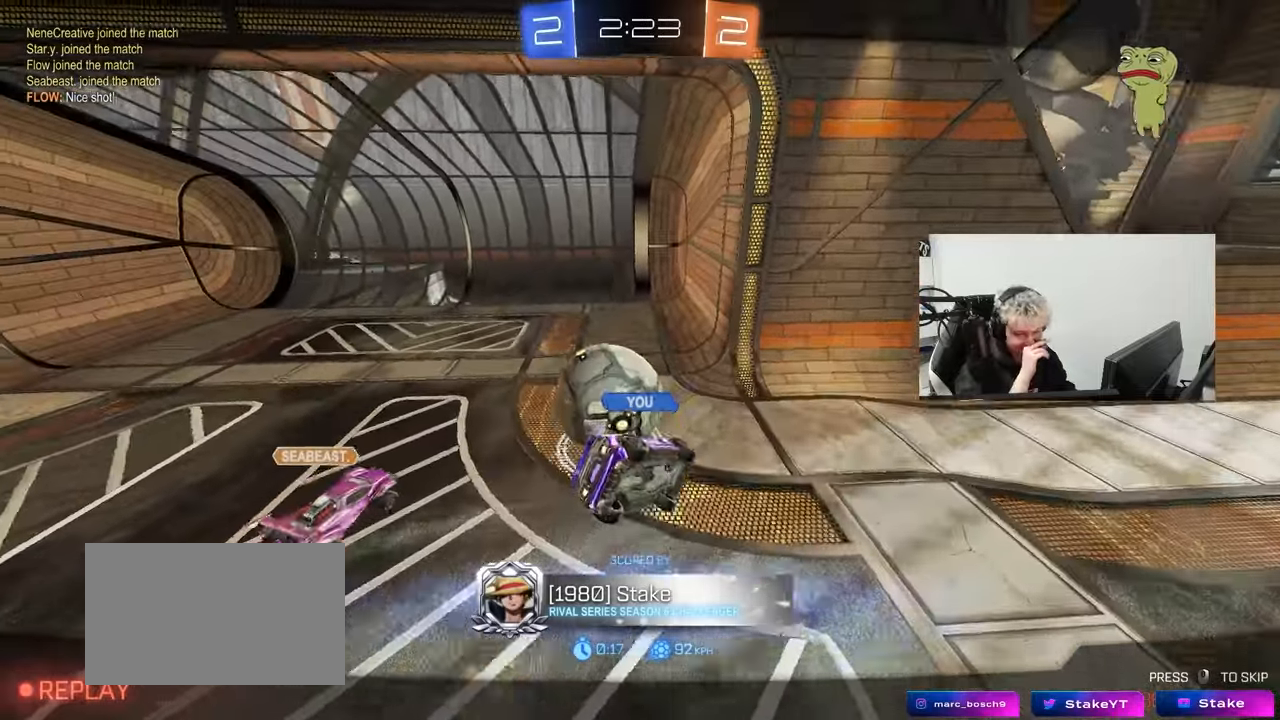
{"keys": [], "mouse": [], "events": []}
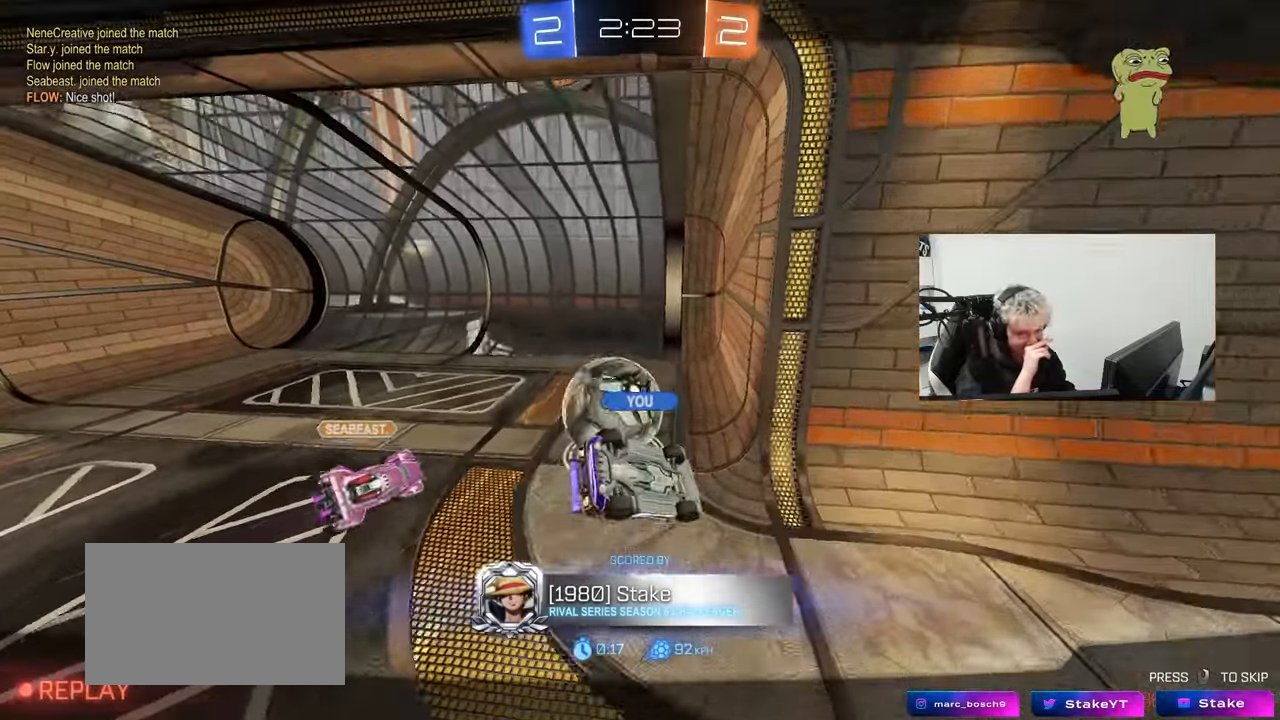
{"keys": [], "mouse": [], "events": []}
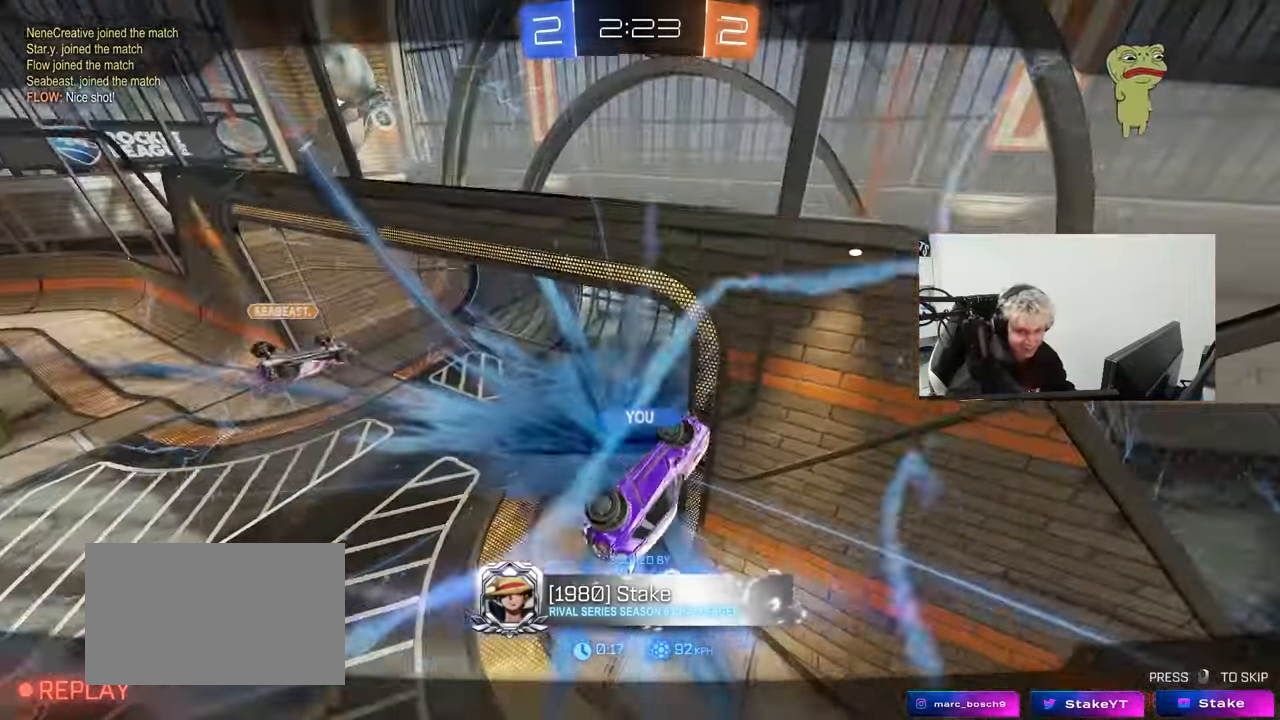
{"keys": [], "mouse": [], "events": []}
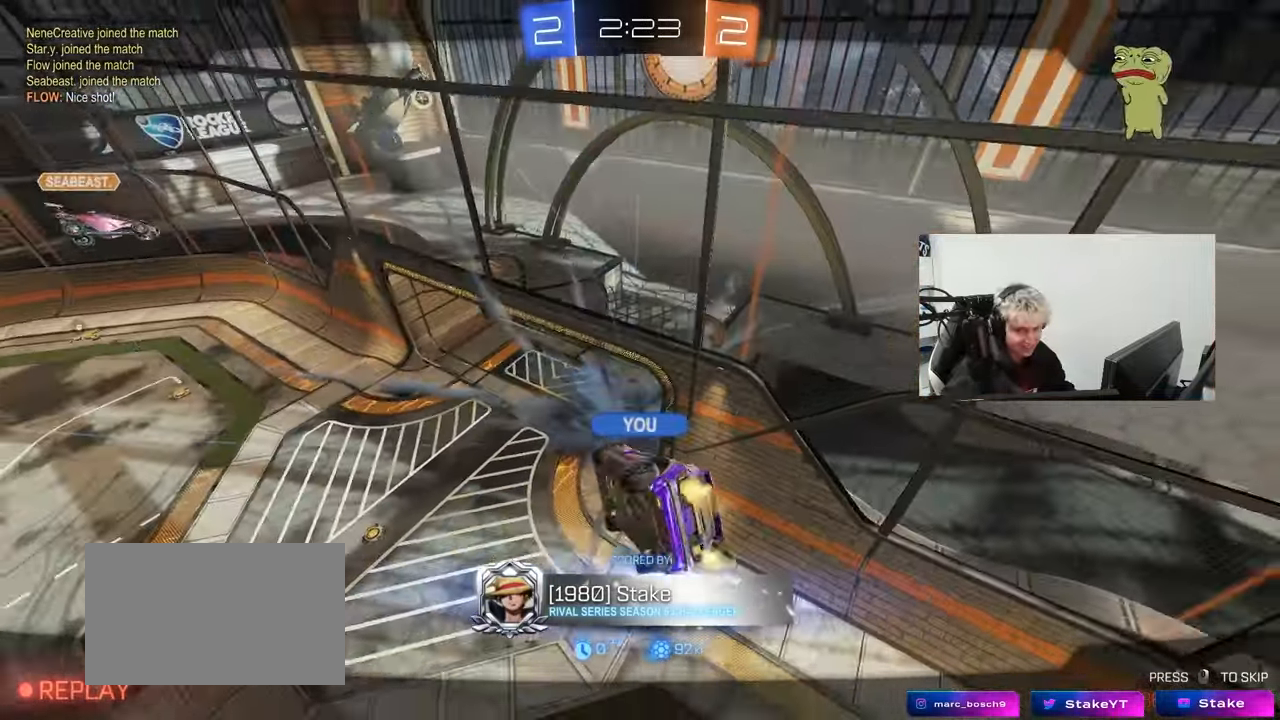
{"keys": [], "mouse": [], "events": []}
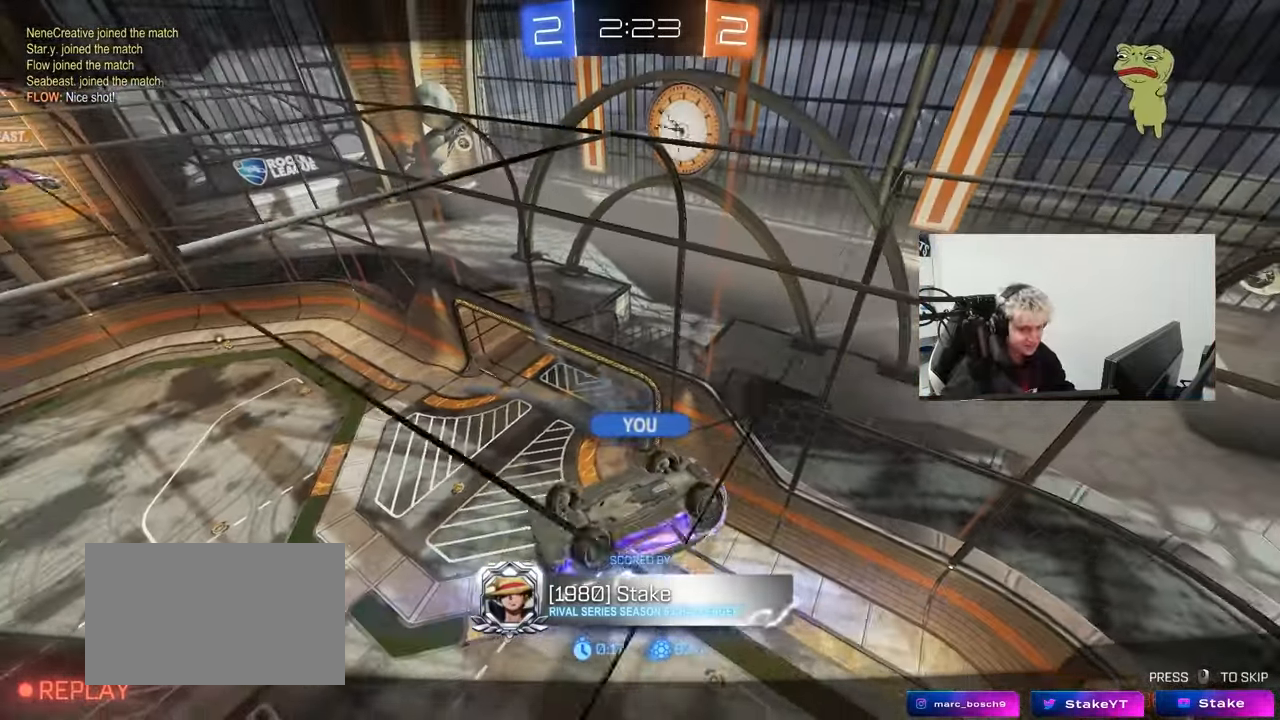
{"keys": [], "mouse": [], "events": []}
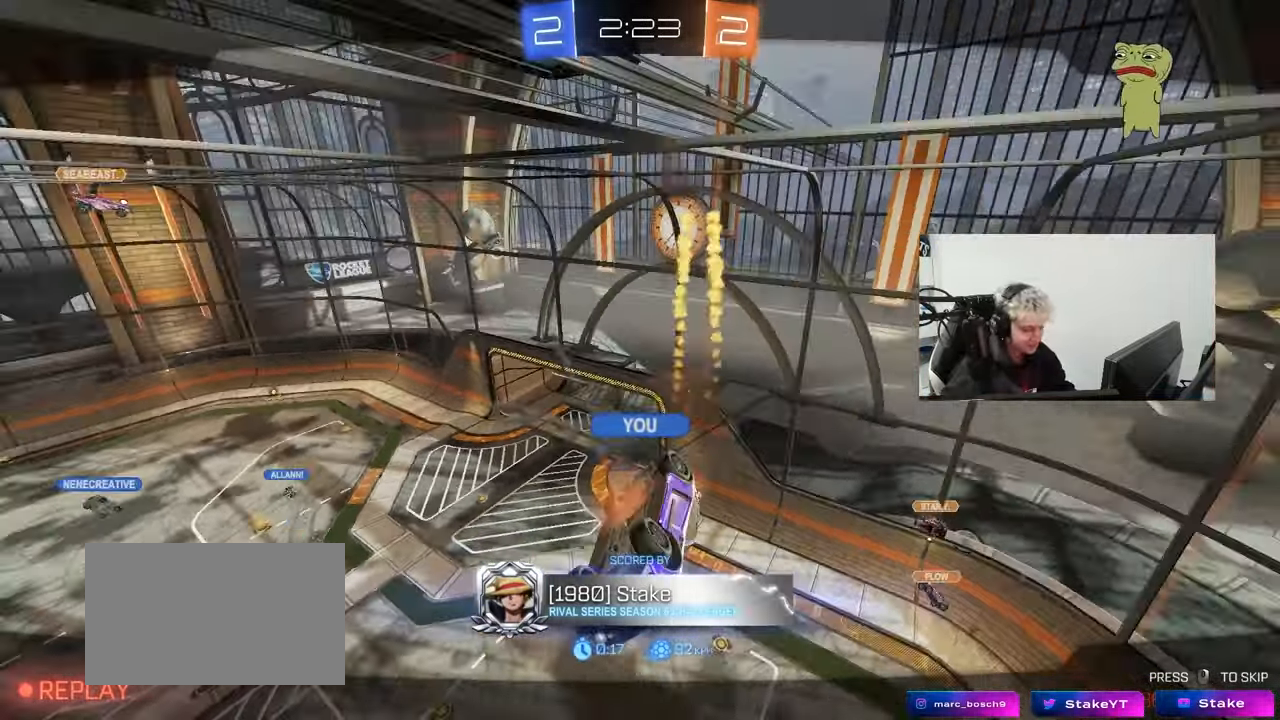
{"keys": [], "mouse": [], "events": []}
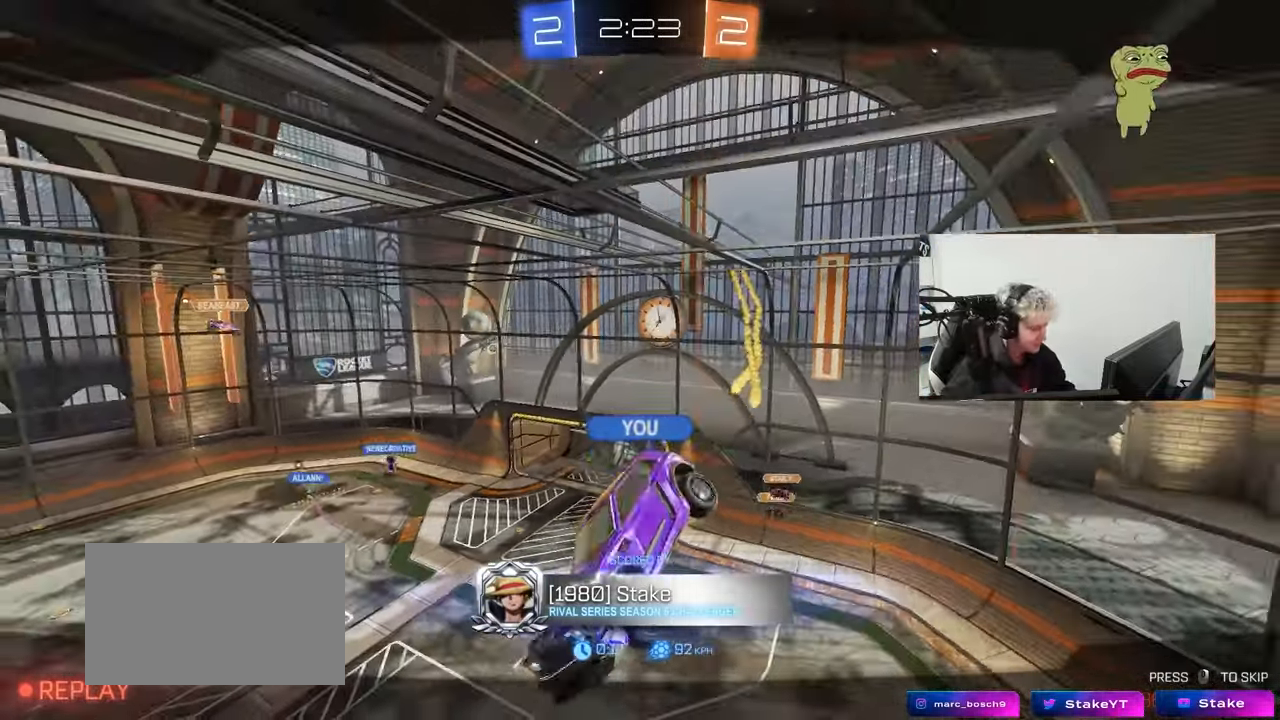
{"keys": ["tab"], "mouse": [], "events": [[33, "mouse_right", "down"], [183, "mouse_right", "up"], [233, "mouse_right", "down"], [317, "tab", "down"], [367, "mouse_right", "up"]]}
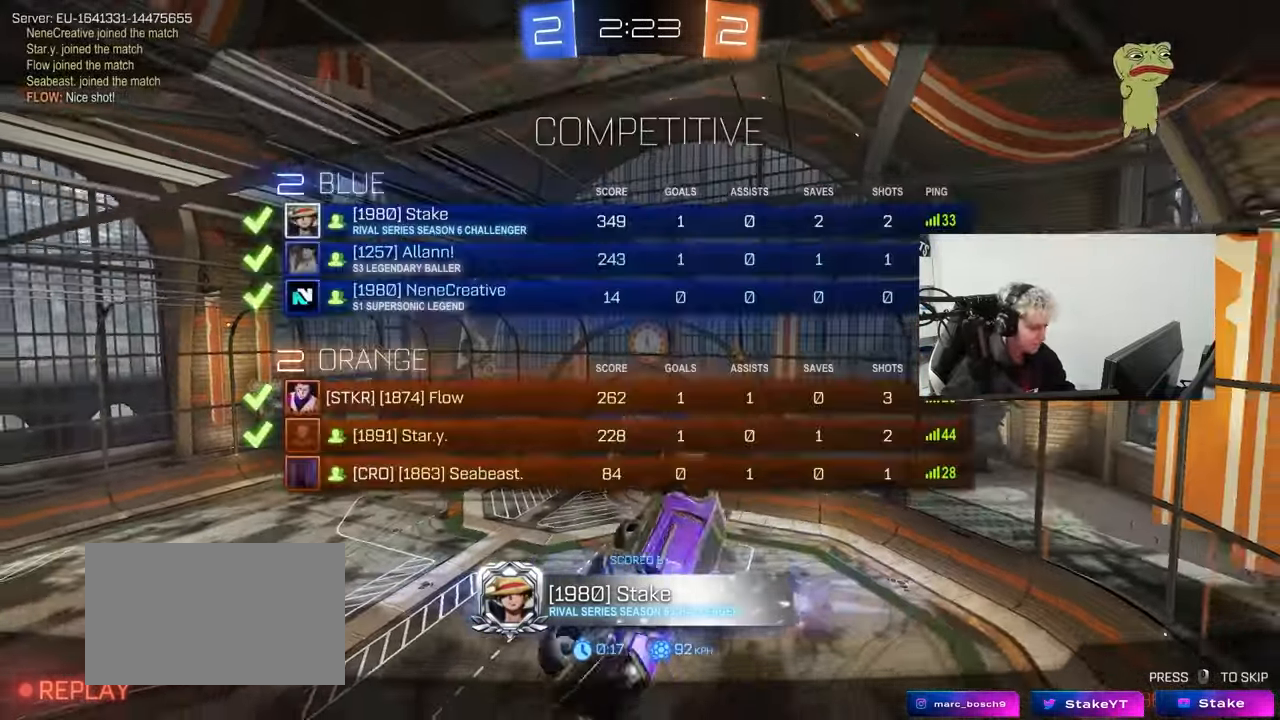
{"keys": ["x", "z"], "mouse": [], "events": [[50, "mouse_wheel", "down"], [100, "tab", "up"], [200, "mouse_wheel", "up"], [383, "z", "down"], [467, "x", "down"]]}
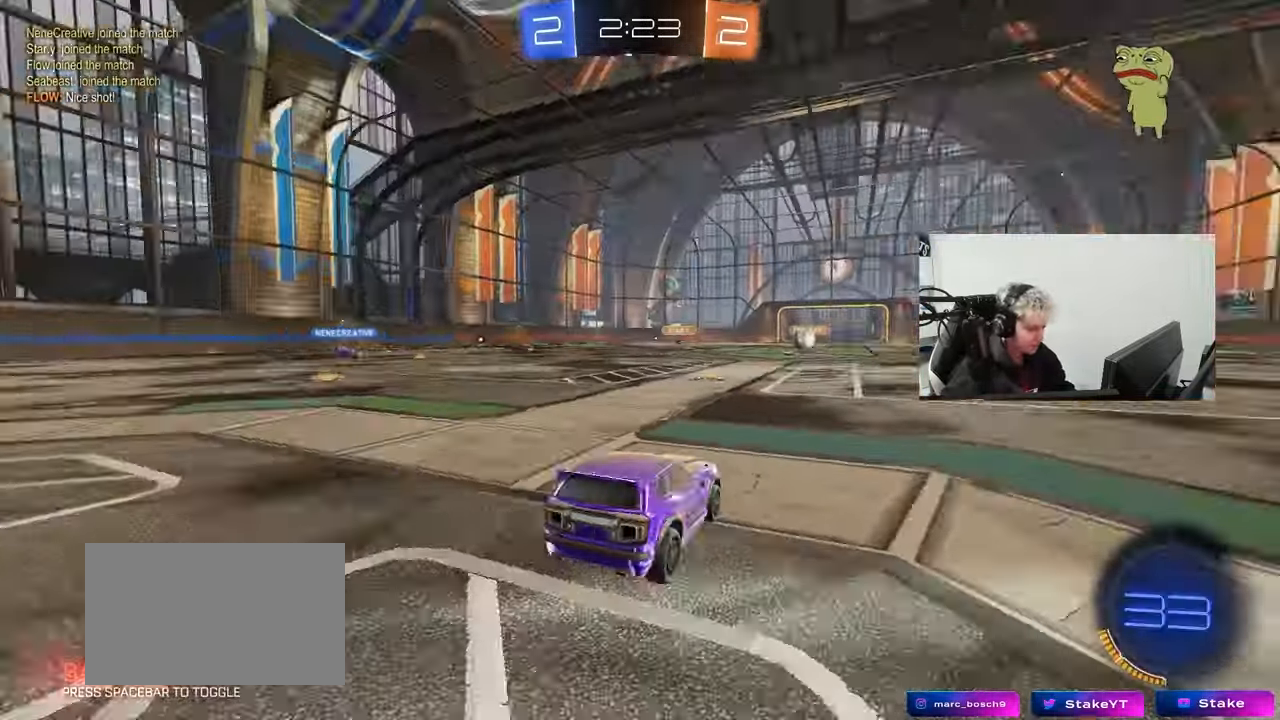
{"keys": [], "mouse": ["wheel"], "events": [[17, "z", "up"], [67, "x", "up"], [483, "mouse_wheel", "down"]]}
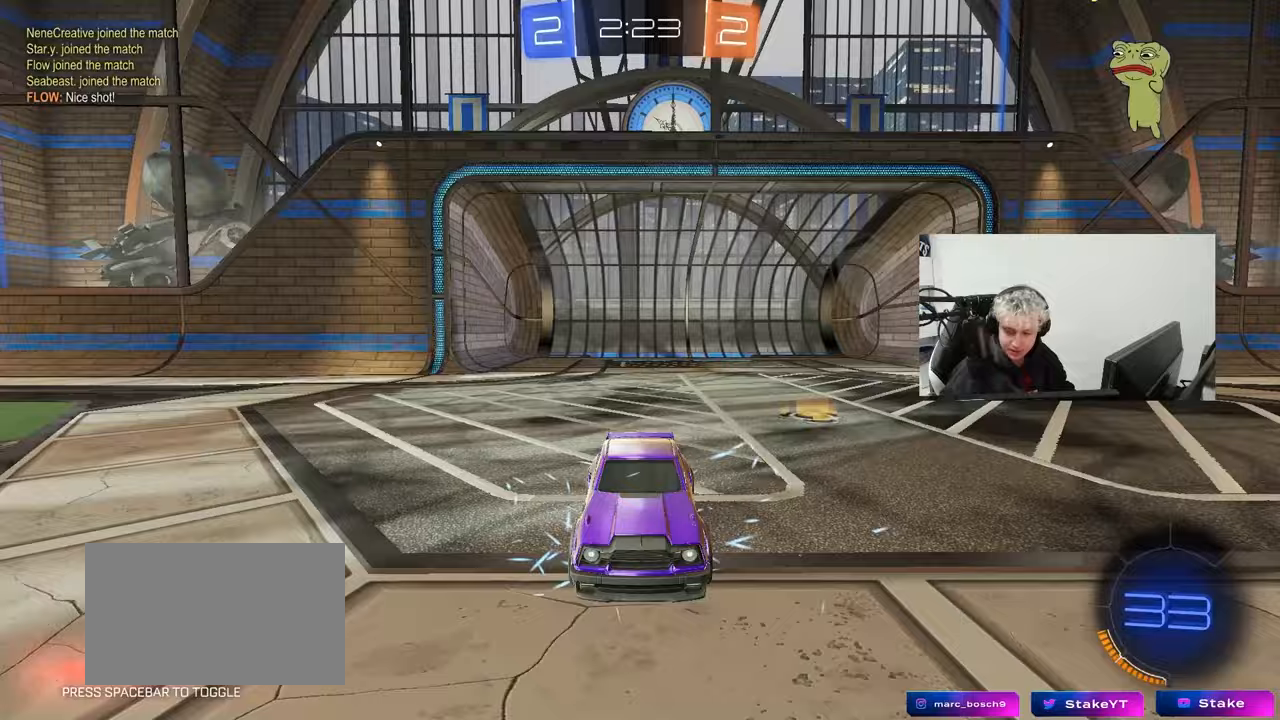
{"keys": [], "mouse": [], "events": [[133, "mouse_wheel", "up"]]}
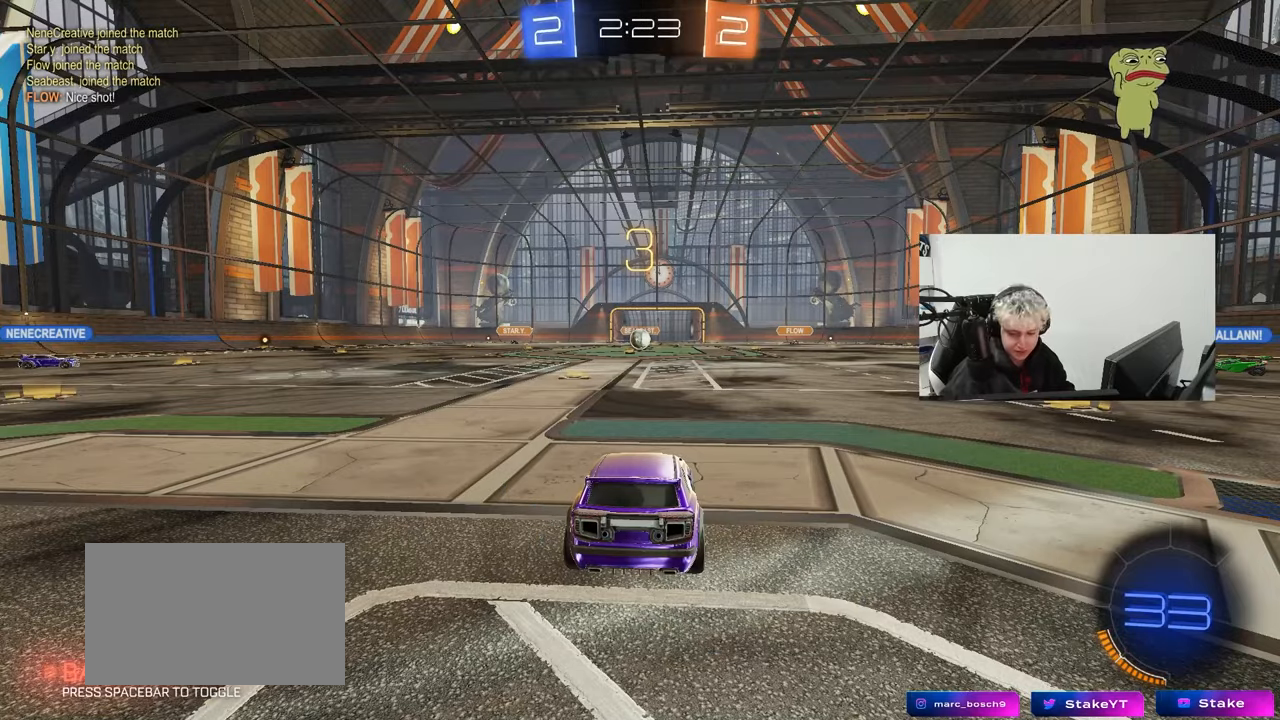
{"keys": ["w"], "mouse": [], "events": [[333, "mouse_left", "down"], [383, "w", "down"], [483, "mouse_left", "up"]]}
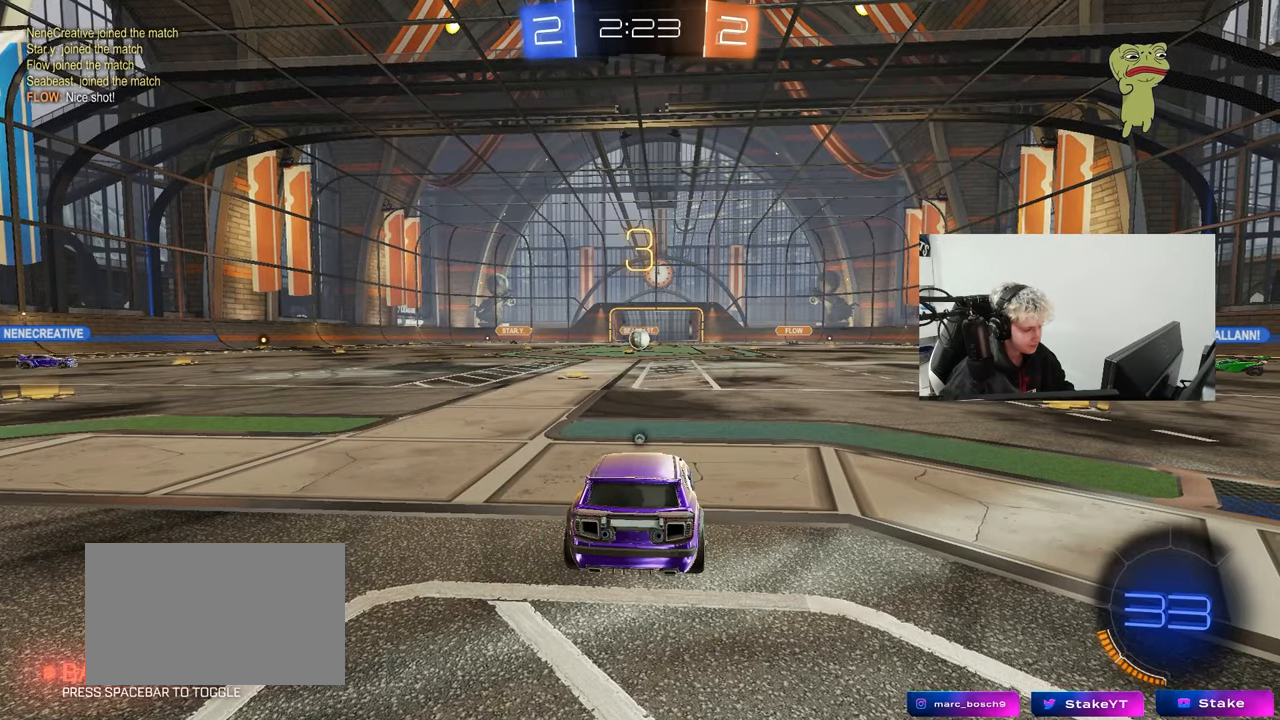
{"keys": ["tab", "w"], "mouse": [], "events": [[17, "space", "down"], [167, "space", "up"], [300, "tab", "down"], [350, "space", "down"], [500, "space", "up"]]}
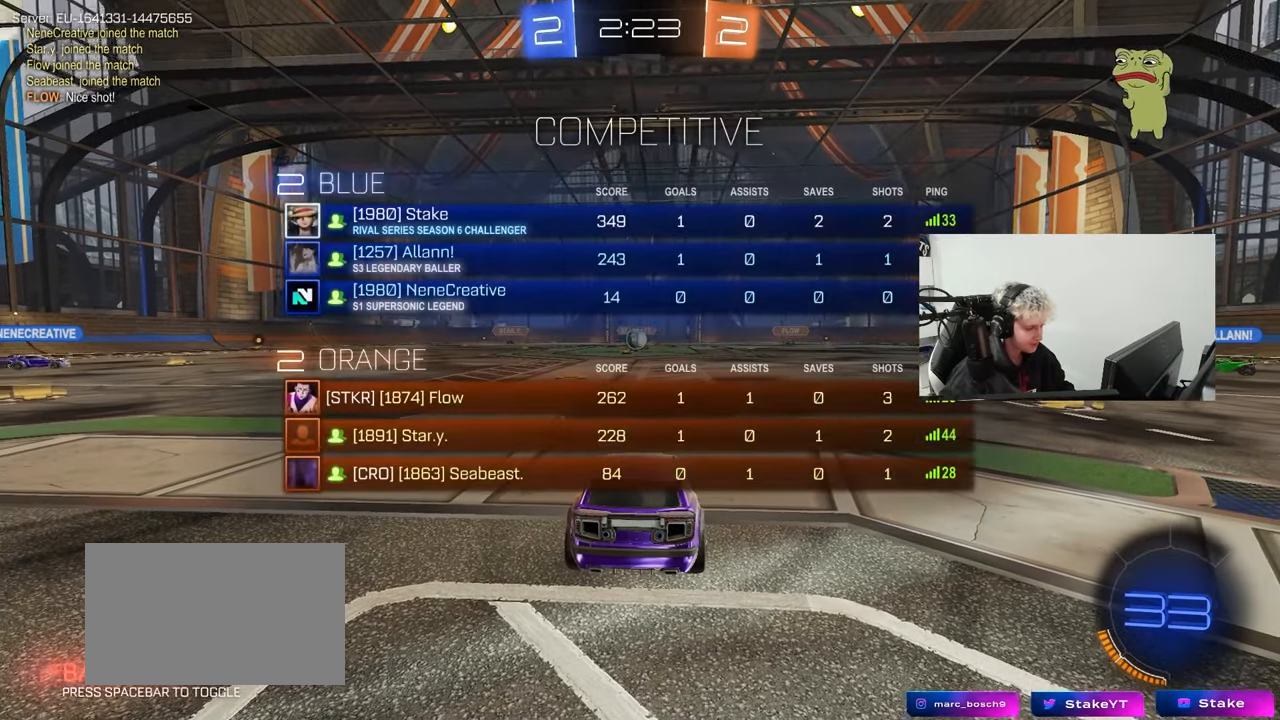
{"keys": ["tab", "w"], "mouse": [], "events": []}
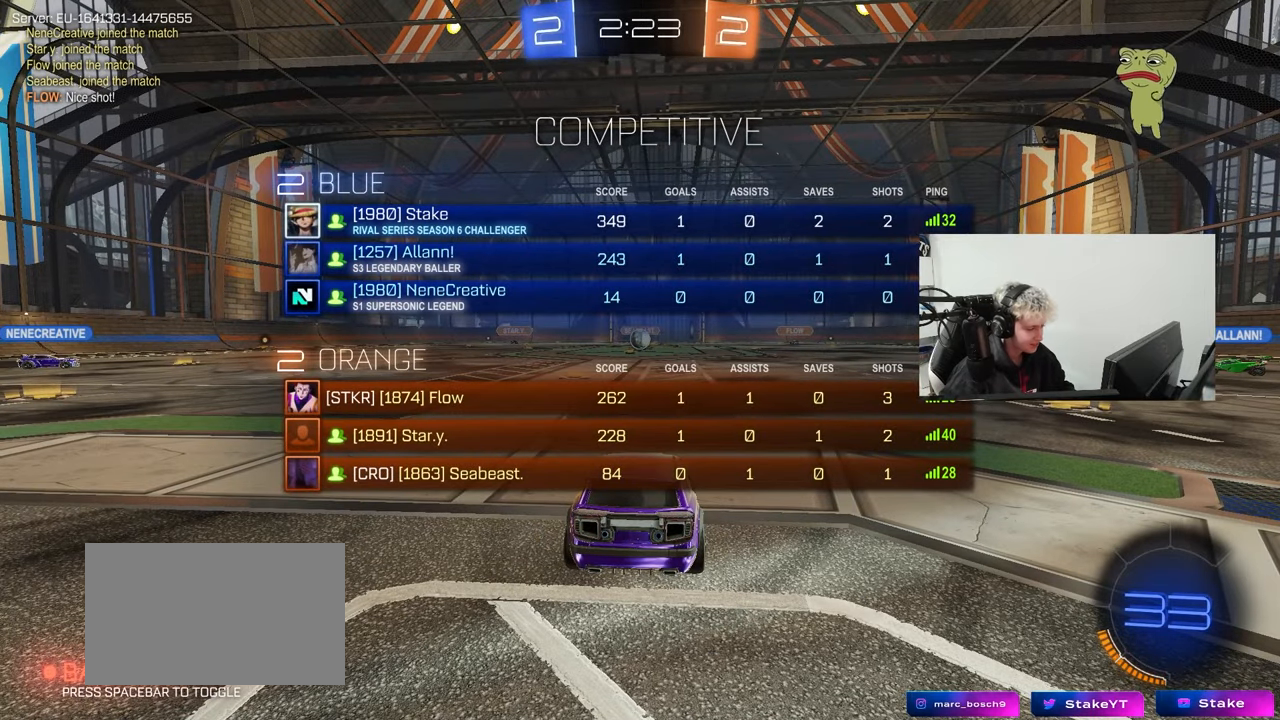
{"keys": ["tab", "w"], "mouse": [], "events": [[150, "mouse_left", "down"], [250, "mouse_left", "up"]]}
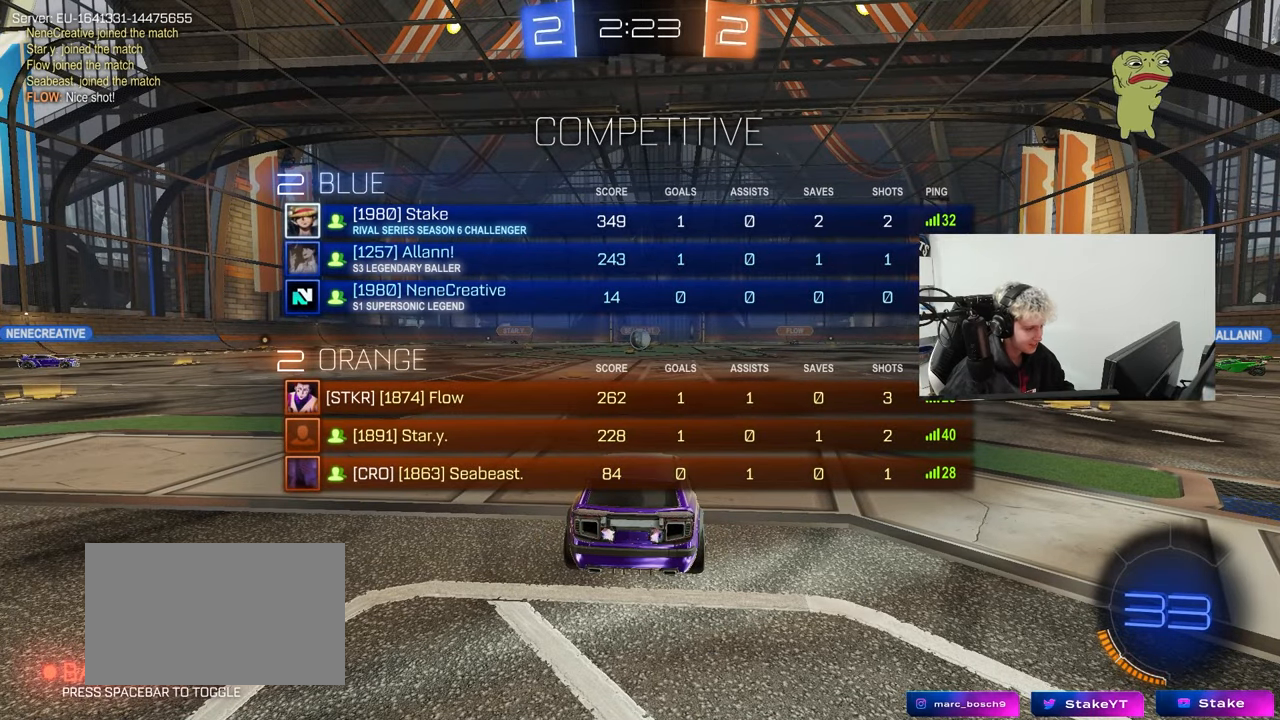
{"keys": ["w"], "mouse": ["left"], "events": [[350, "tab", "up"], [450, "mouse_left", "down"]]}
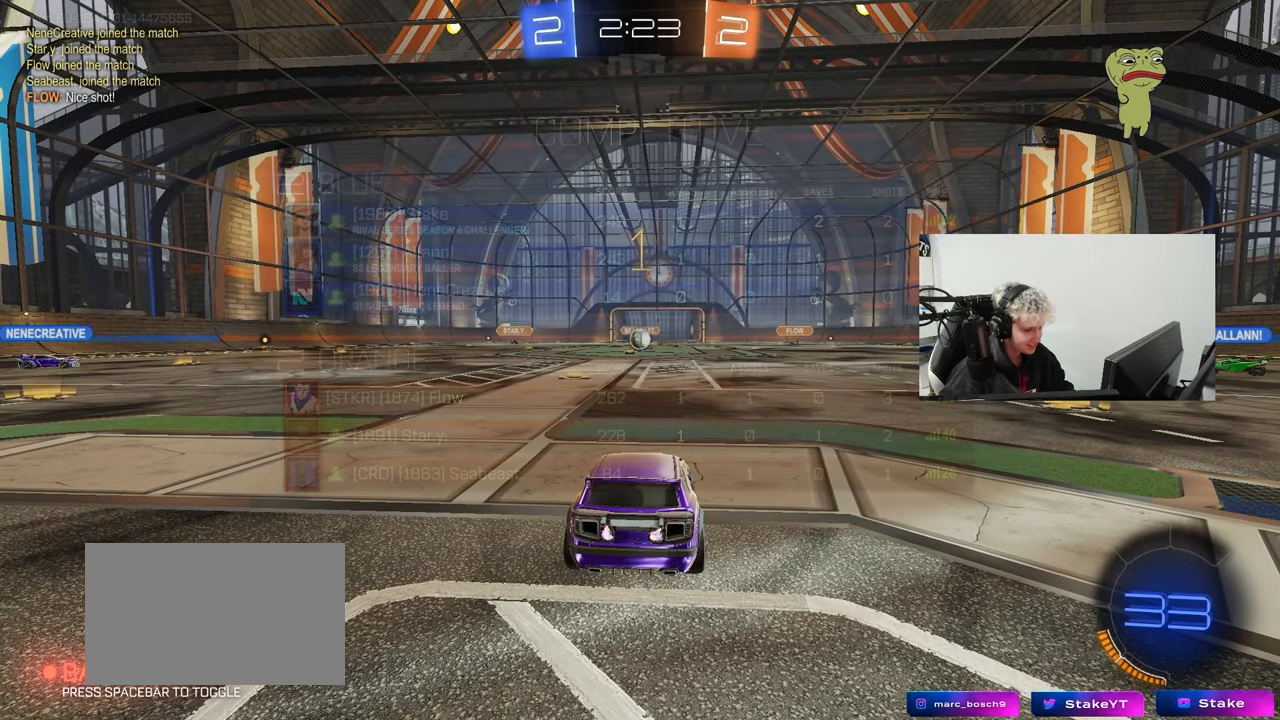
{"keys": ["w"], "mouse": ["left", "right"], "events": [[417, "d", "down"], [417, "mouse_right", "down"], [467, "d", "up"]]}
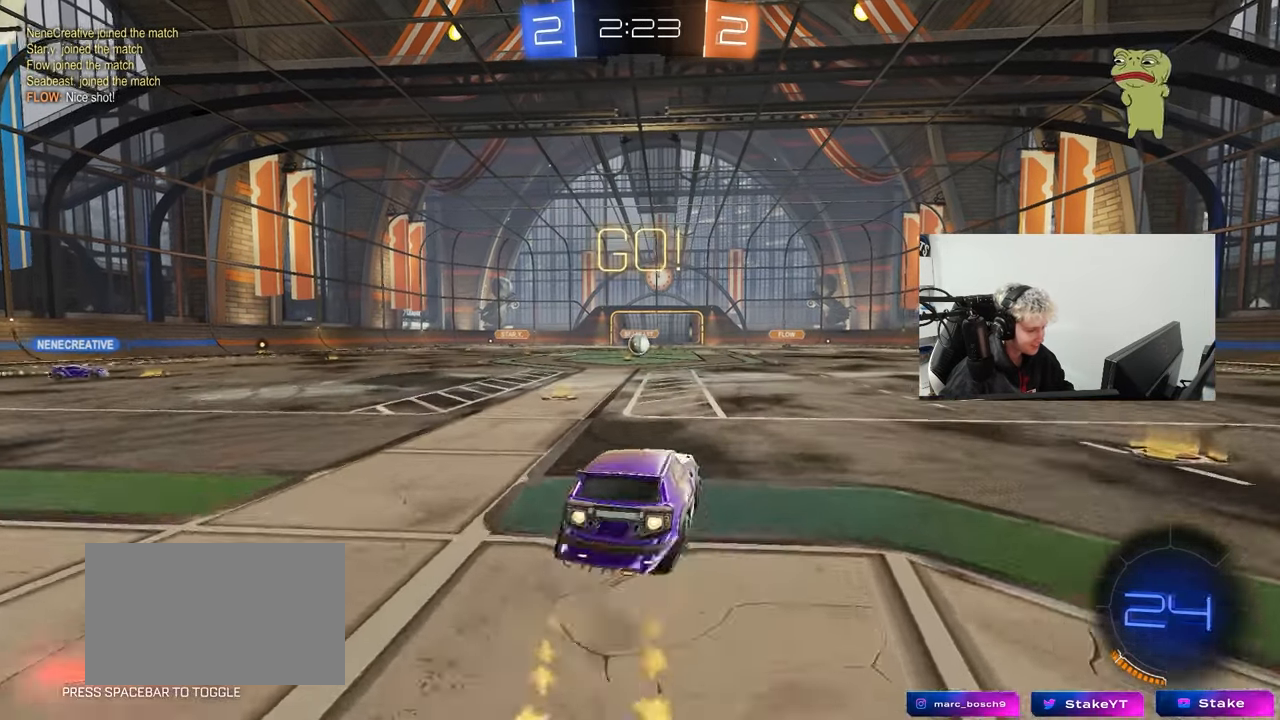
{"keys": ["a", "shift"], "mouse": [], "events": [[17, "a", "down"], [17, "mouse_right", "up"], [17, "shift", "down"], [50, "mouse_right", "down"], [100, "s", "down"], [100, "w", "up"], [150, "mouse_left", "up"], [200, "mouse_right", "up"], [383, "mouse_left", "down"], [483, "mouse_left", "up"], [483, "s", "up"]]}
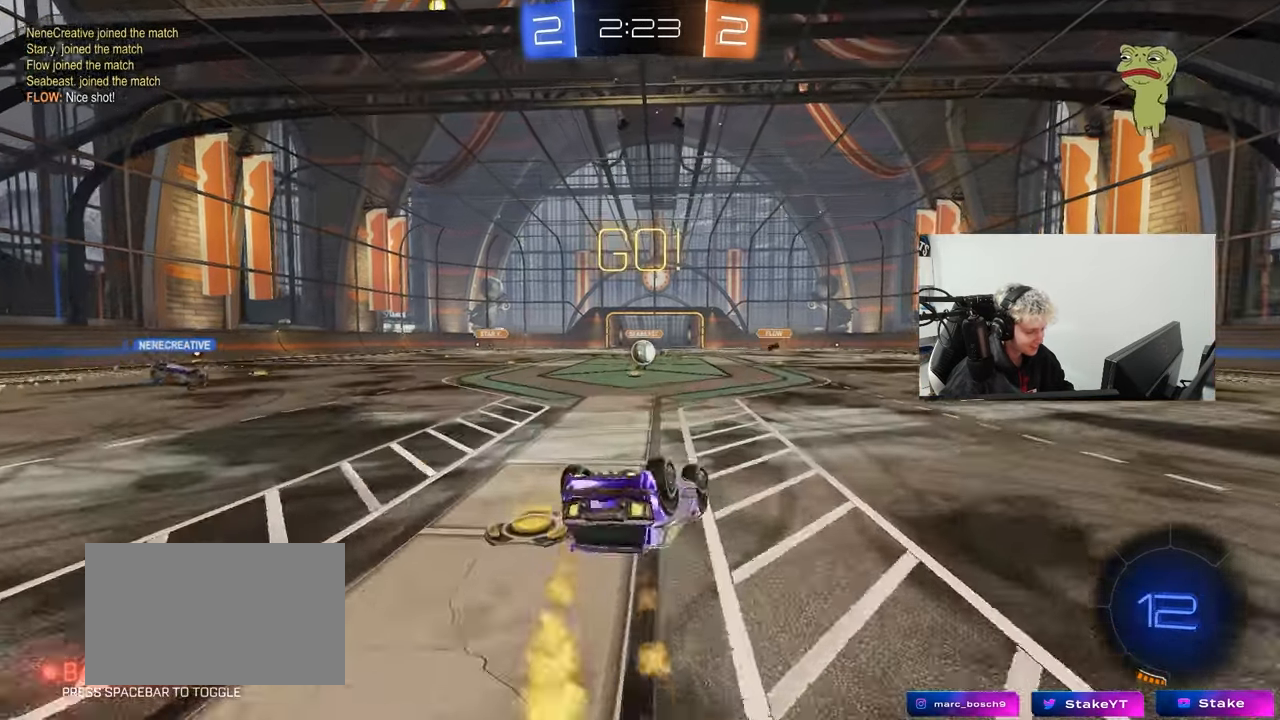
{"keys": [], "mouse": [], "events": [[117, "s", "down"], [350, "s", "up"], [400, "a", "up"], [400, "shift", "up"]]}
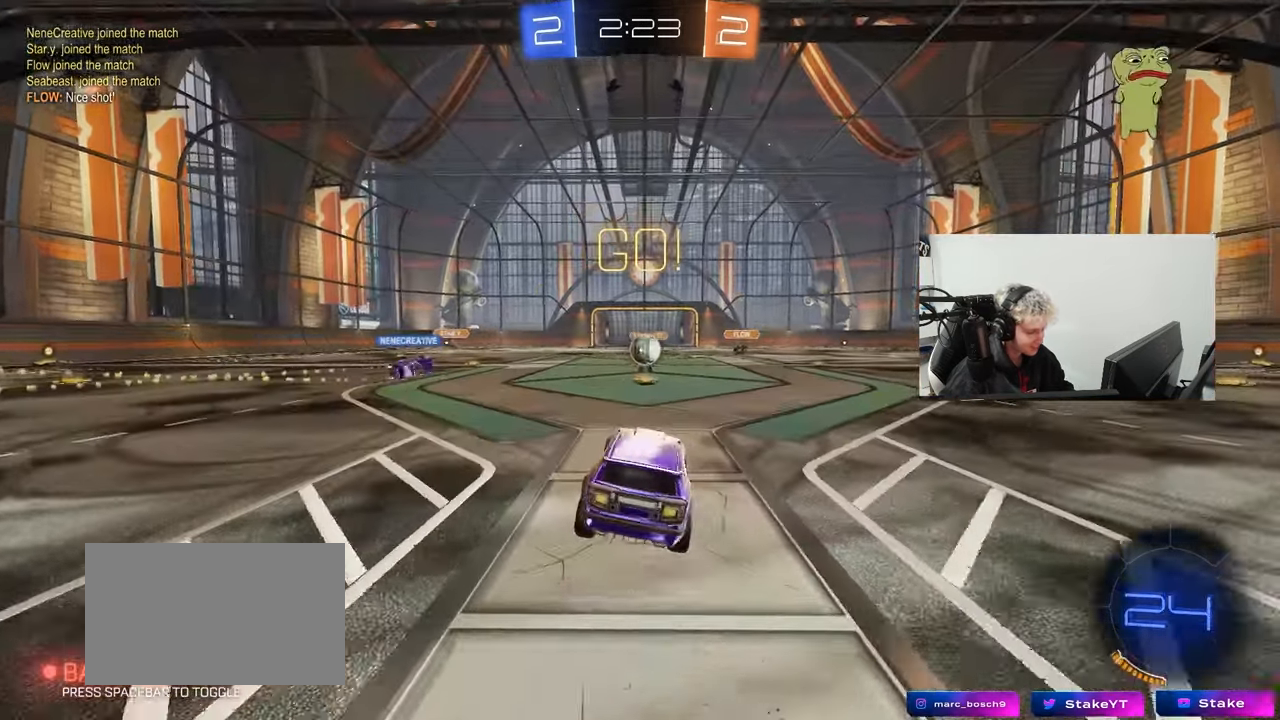
{"keys": ["w"], "mouse": [], "events": [[133, "w", "down"], [267, "d", "down"], [317, "d", "up"]]}
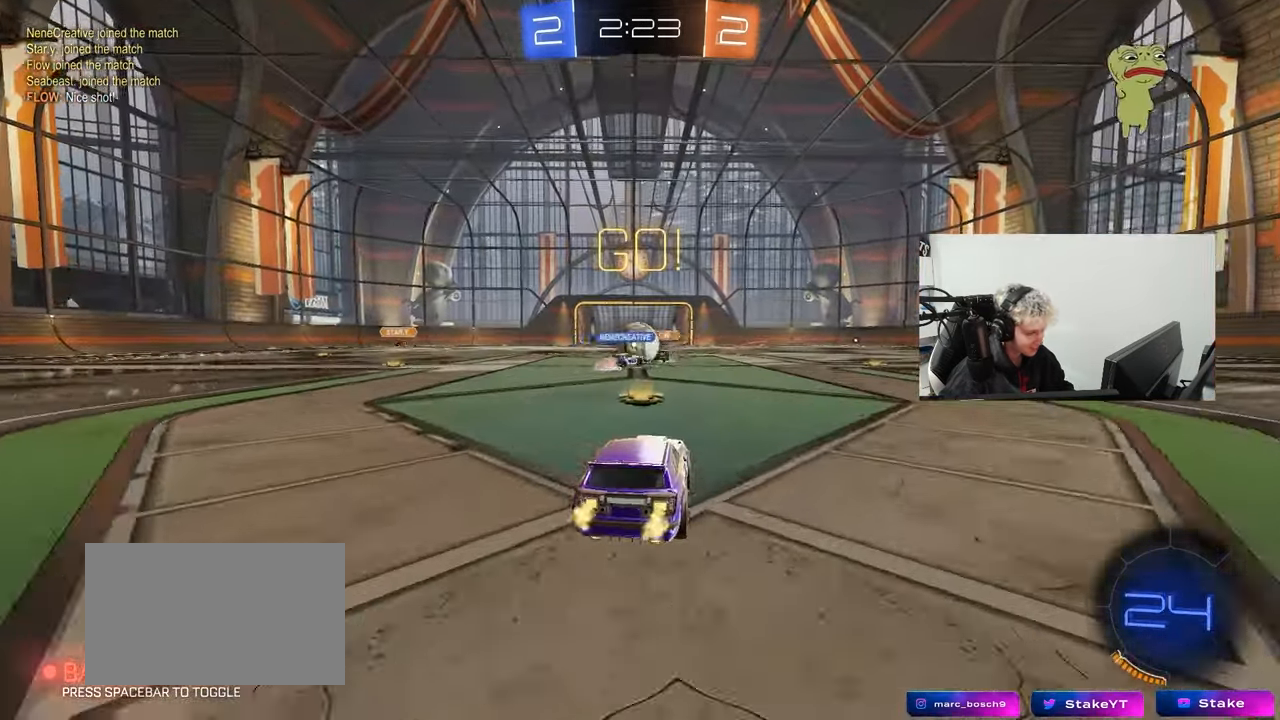
{"keys": ["a", "w"], "mouse": ["left"], "events": [[17, "a", "down"], [50, "mouse_left", "down"], [283, "shift", "down"], [383, "shift", "up"]]}
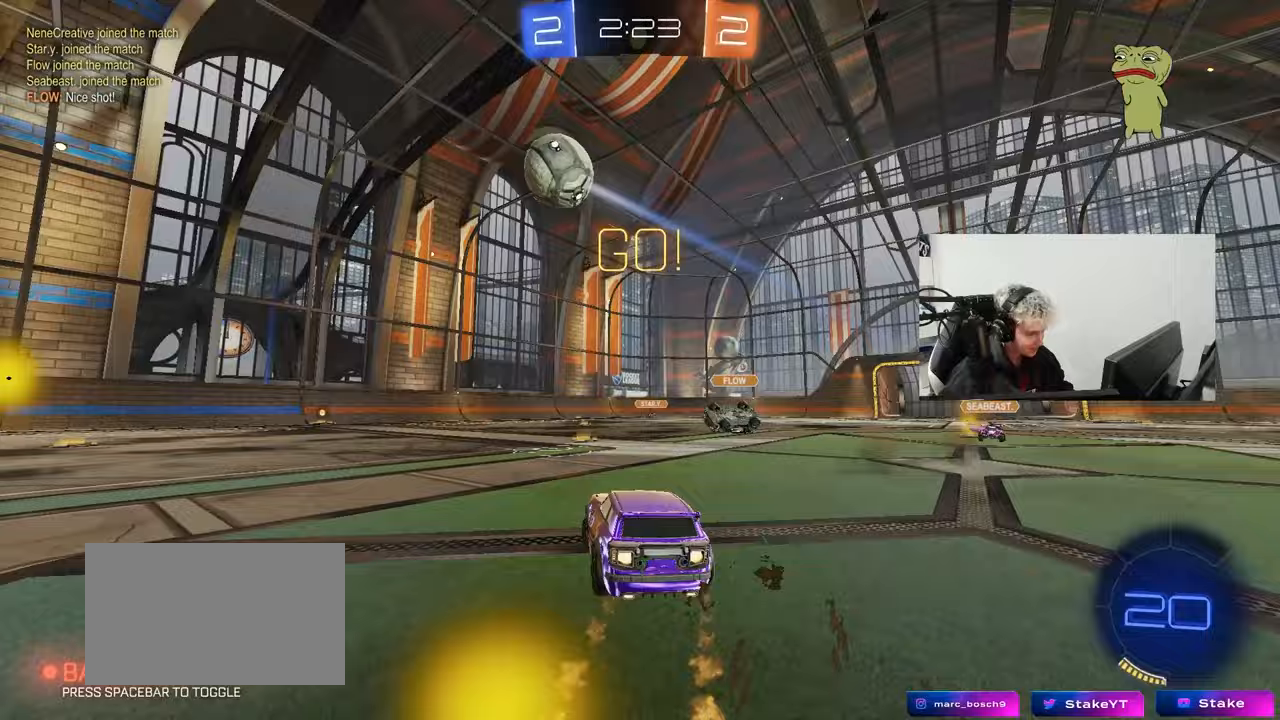
{"keys": ["a", "w"], "mouse": ["left"], "events": [[67, "mouse_left", "up"], [167, "space", "down"], [250, "mouse_left", "down"], [300, "space", "up"]]}
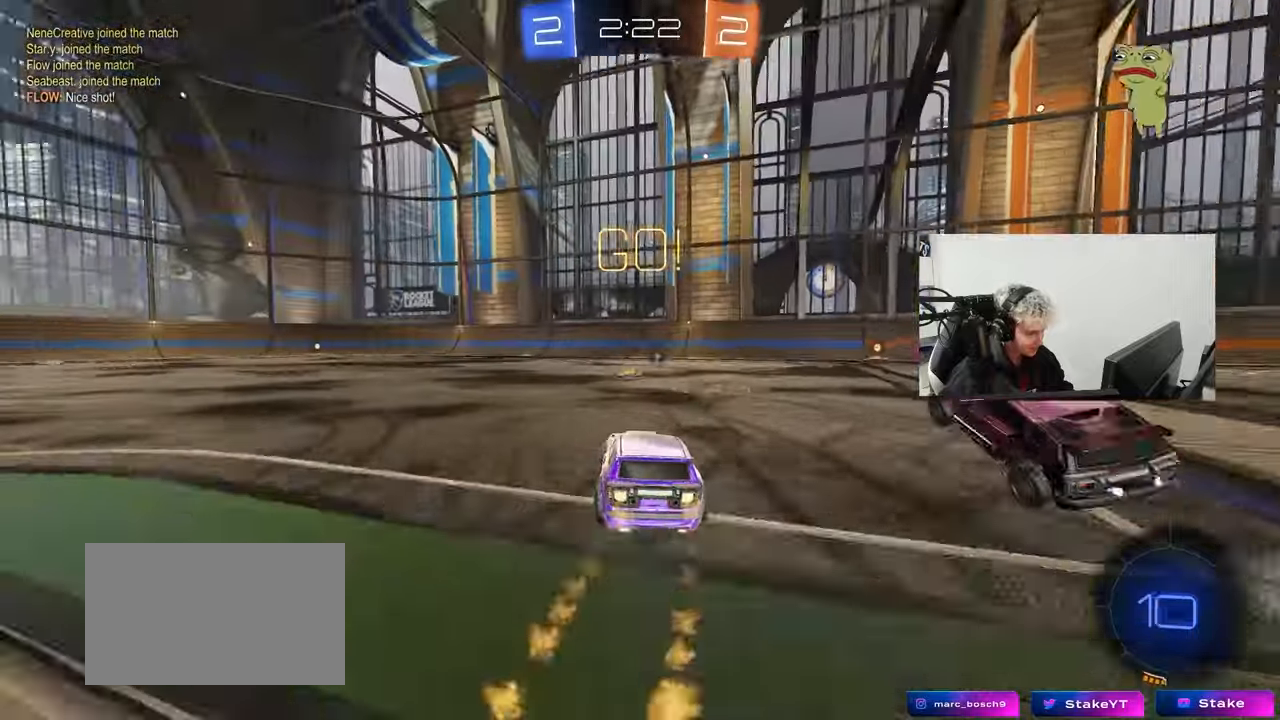
{"keys": ["a", "s", "shift"], "mouse": [], "events": [[217, "a", "up"], [217, "mouse_right", "down"], [267, "a", "down"], [267, "shift", "down"], [317, "mouse_right", "up"], [367, "mouse_right", "down"], [417, "s", "down"], [417, "w", "up"], [500, "mouse_left", "up"], [500, "mouse_right", "up"]]}
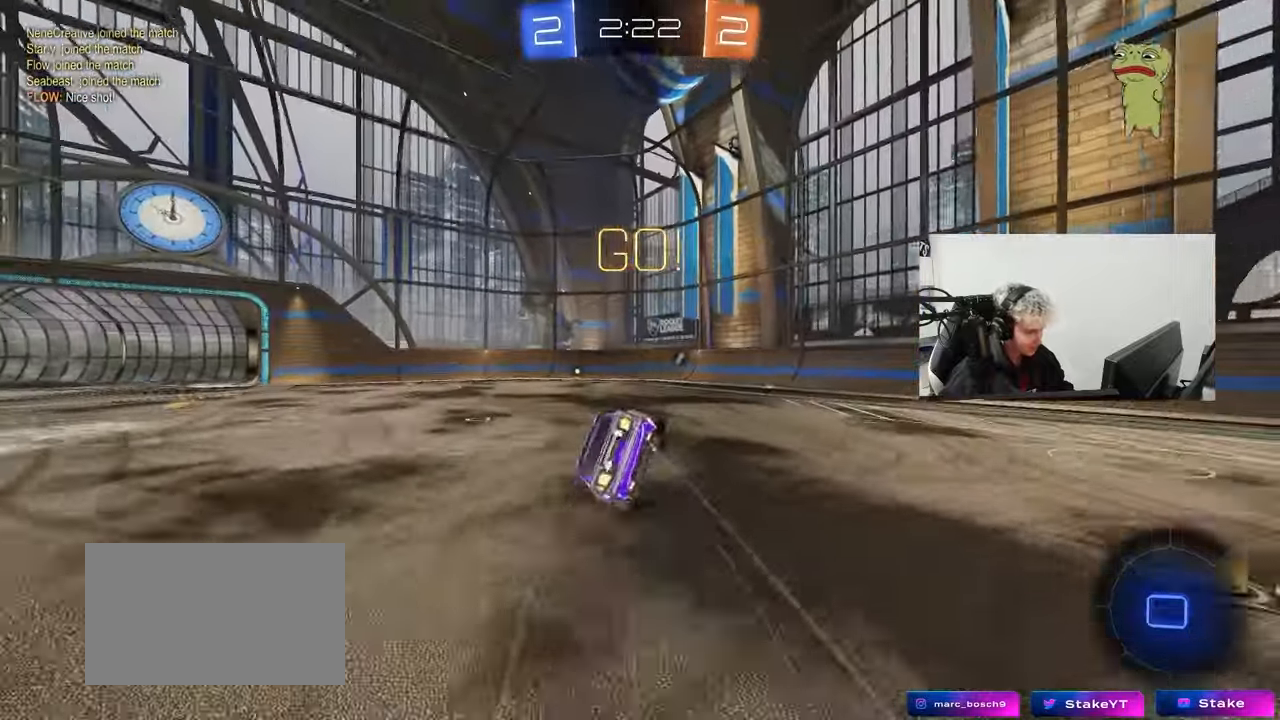
{"keys": ["a", "s", "shift", "space"], "mouse": [], "events": [[150, "space", "down"], [200, "s", "up"], [283, "space", "up"], [333, "s", "down"], [483, "space", "down"]]}
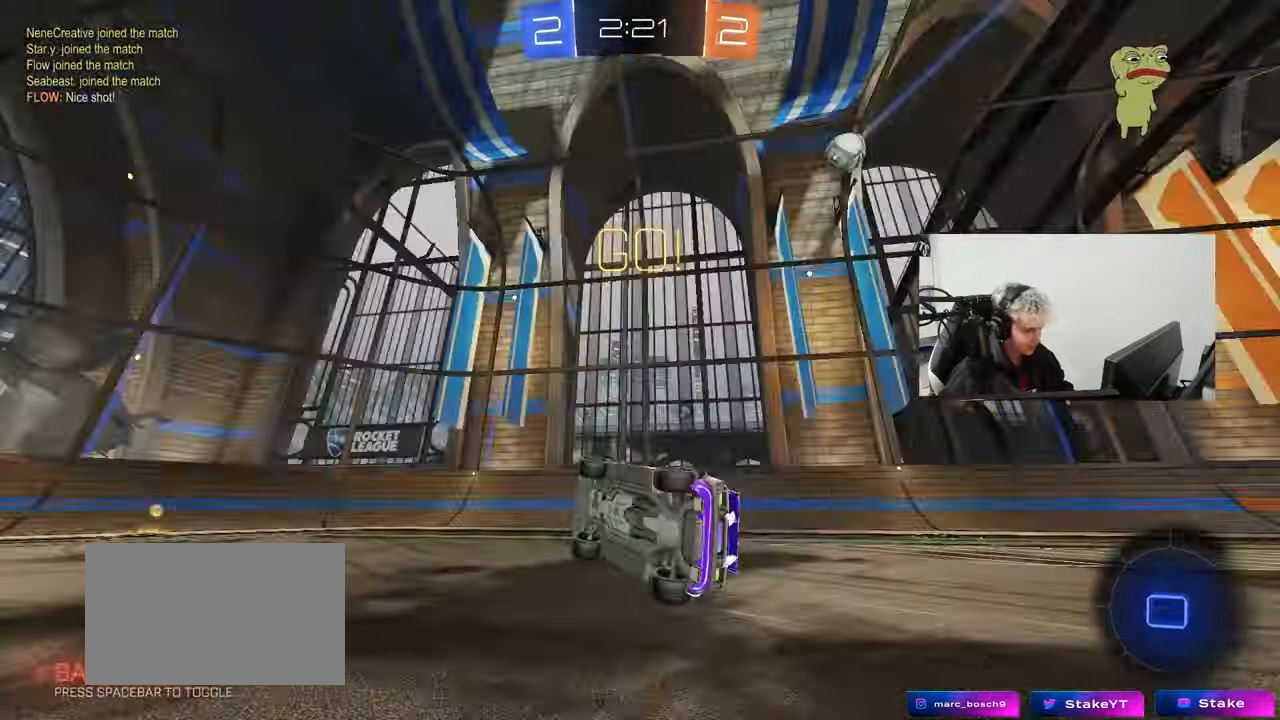
{"keys": ["a", "space", "w"], "mouse": ["left"], "events": [[117, "s", "up"], [167, "a", "up"], [167, "shift", "up"], [167, "space", "up"], [300, "w", "down"], [350, "a", "down"], [350, "mouse_left", "down"], [400, "space", "down"]]}
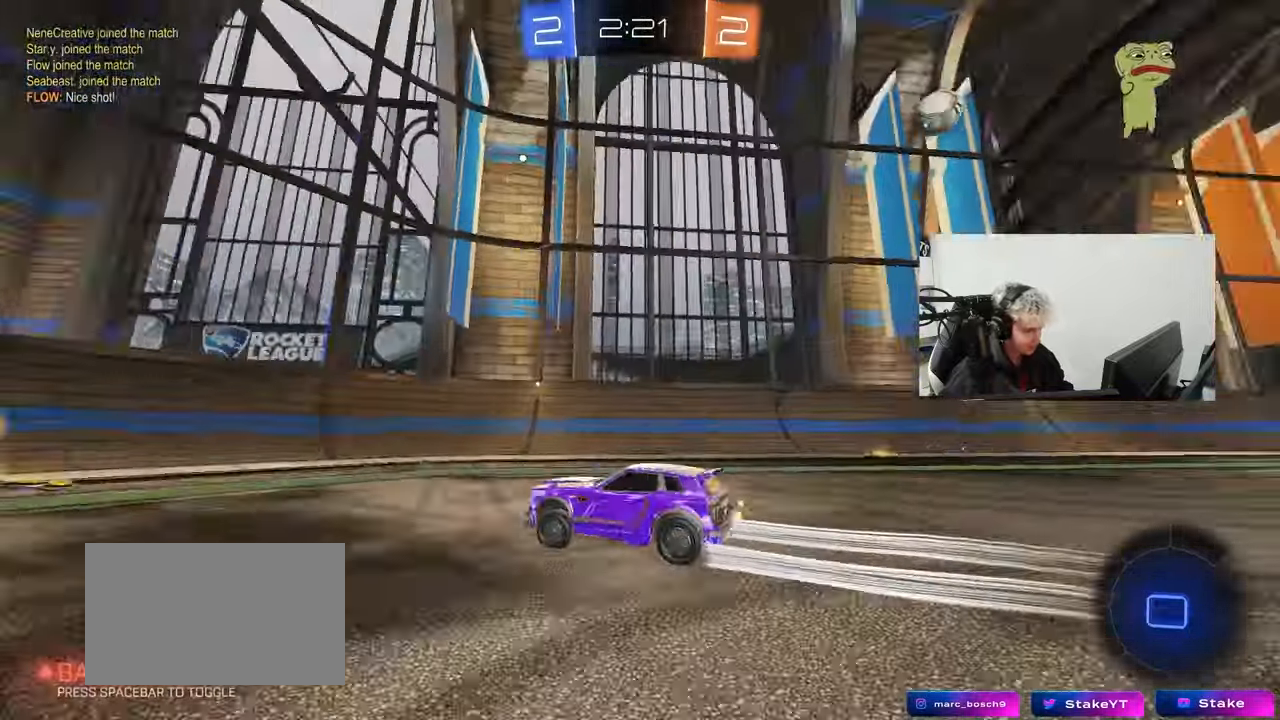
{"keys": [], "mouse": [], "events": [[33, "a", "up"], [33, "mouse_left", "up"], [83, "space", "up"], [217, "a", "down"], [417, "a", "up"], [467, "w", "up"]]}
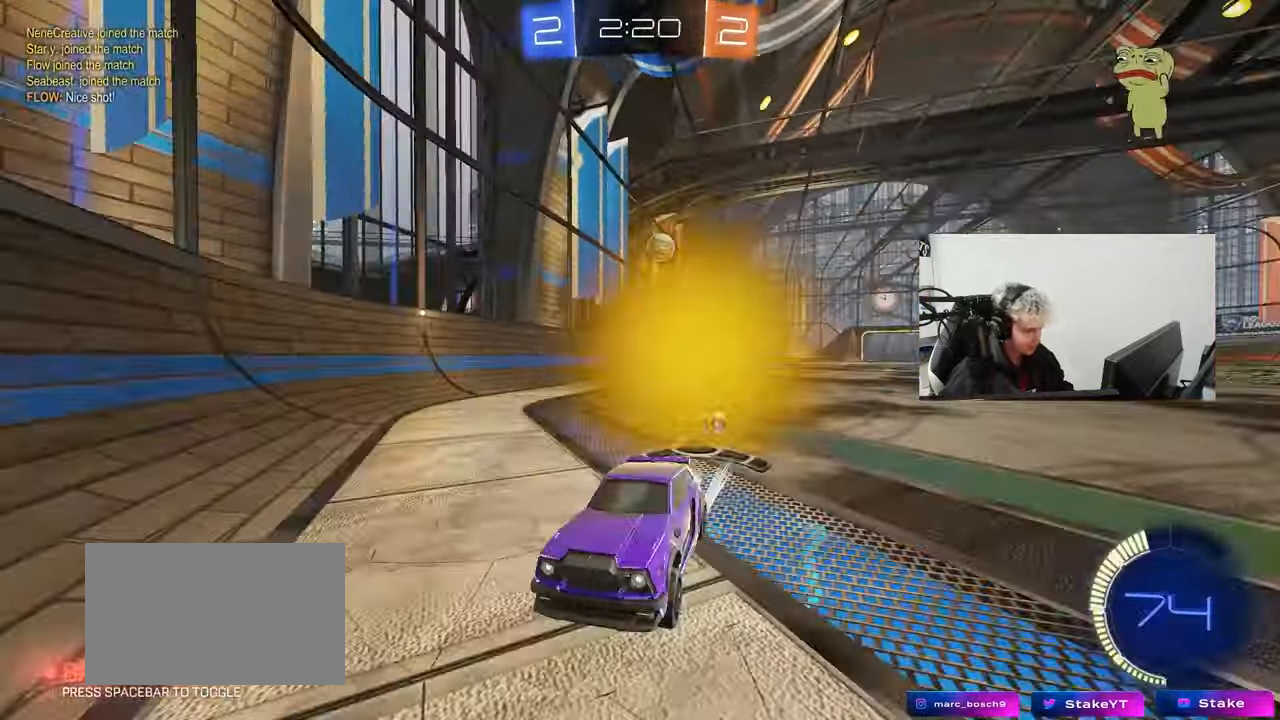
{"keys": ["d"], "mouse": [], "events": [[50, "a", "down"], [50, "s", "down"], [283, "a", "up"], [283, "s", "up"], [333, "d", "down"]]}
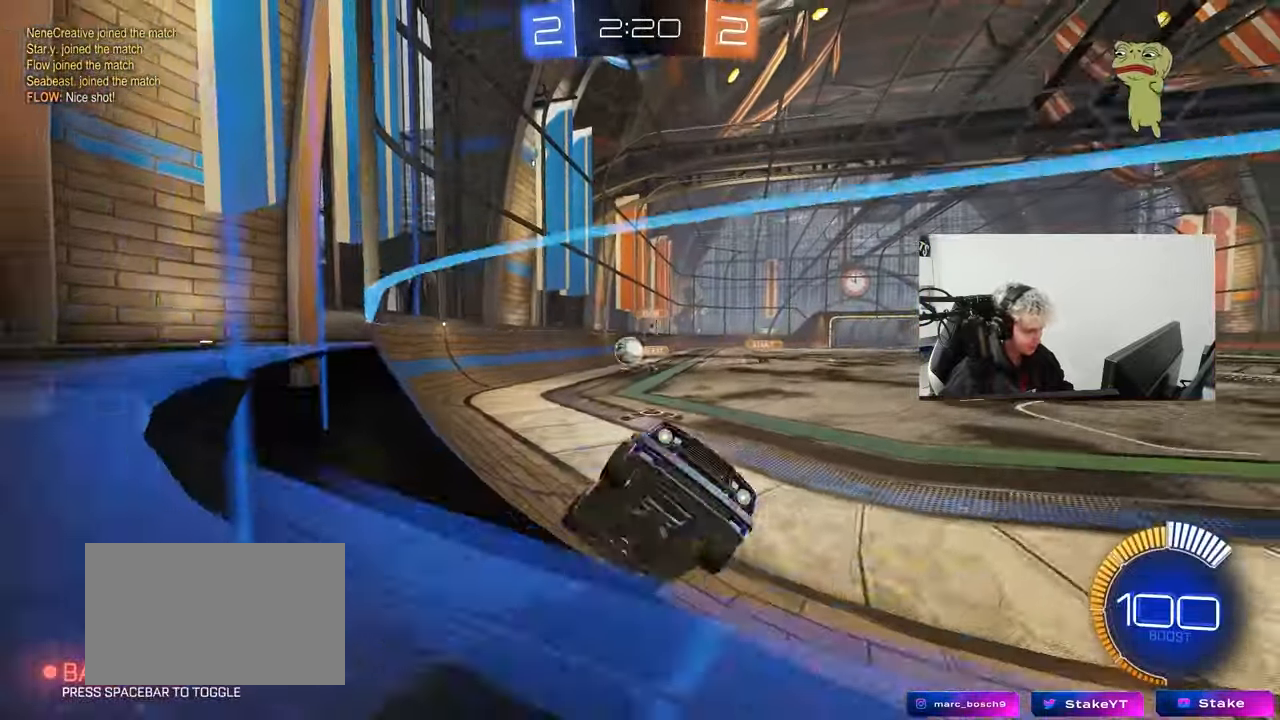
{"keys": ["a", "w"], "mouse": [], "events": [[17, "w", "down"], [117, "w", "up"], [217, "a", "down"], [217, "d", "up"], [217, "shift", "down"], [217, "w", "down"], [400, "shift", "up"]]}
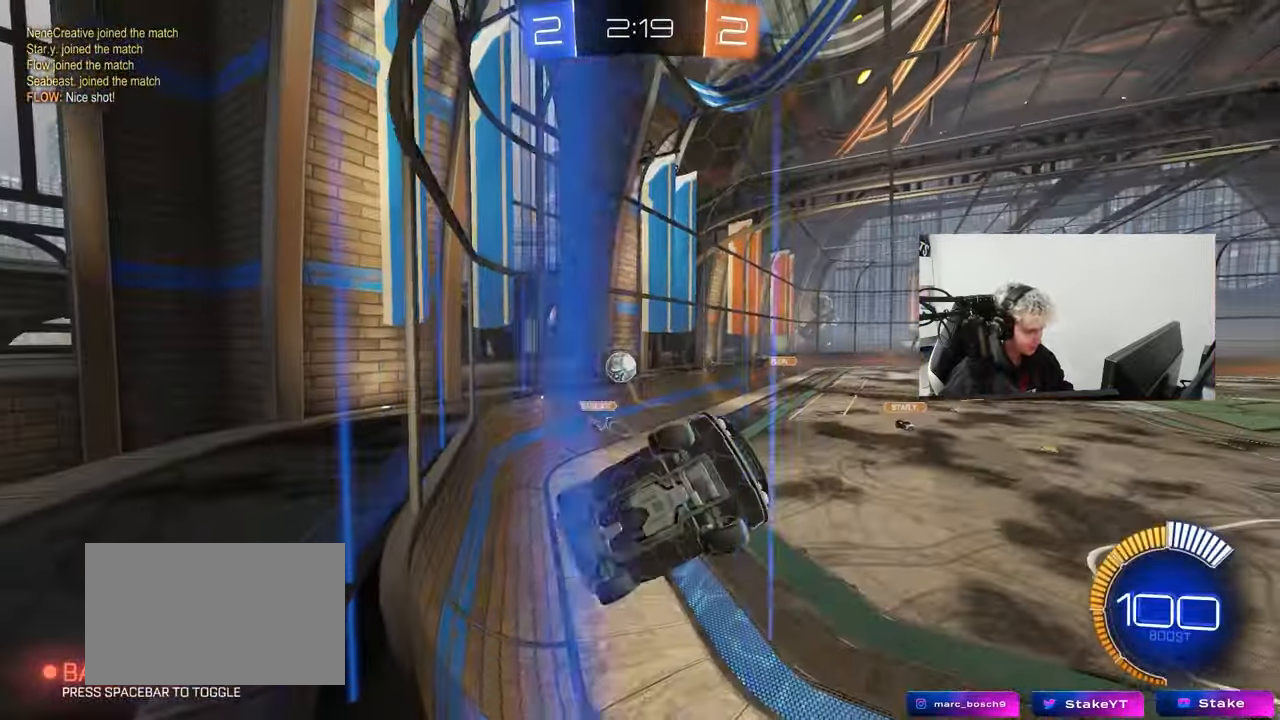
{"keys": ["d", "w"], "mouse": [], "events": [[133, "w", "up"], [183, "a", "up"], [183, "s", "down"], [267, "d", "down"], [317, "s", "up"], [467, "w", "down"]]}
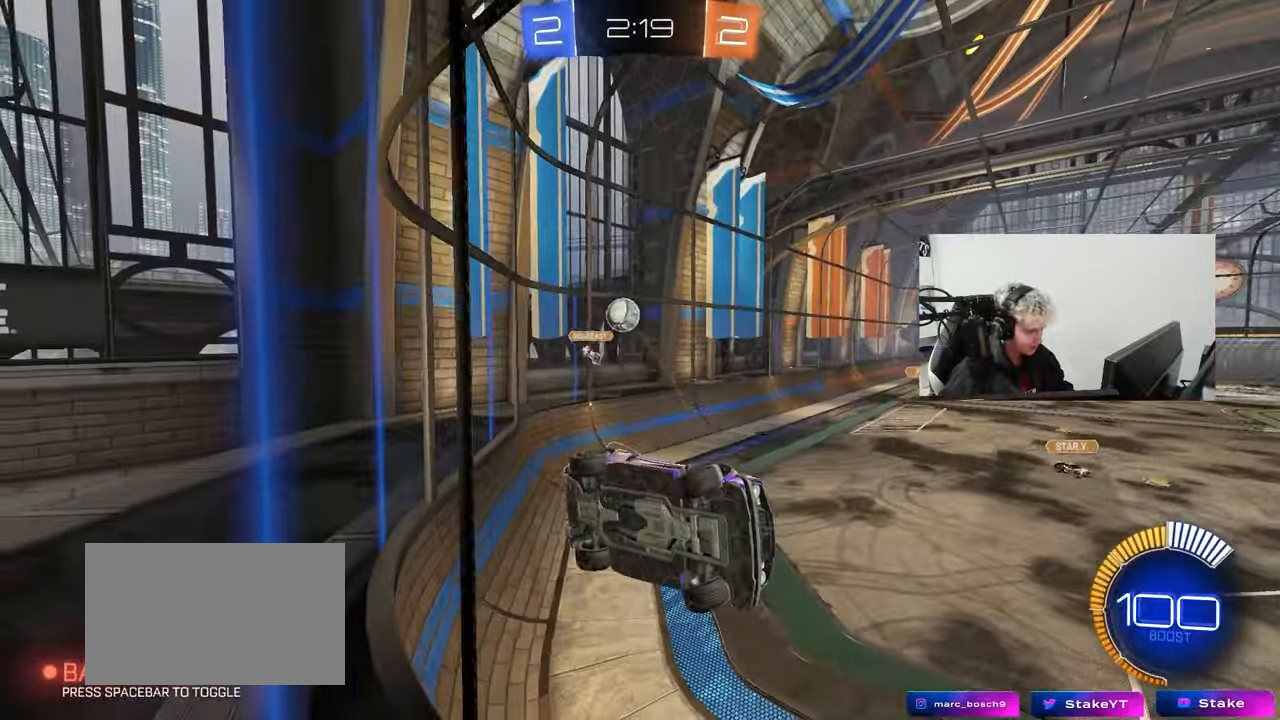
{"keys": ["a", "shift", "w"], "mouse": [], "events": [[433, "d", "up"], [483, "a", "down"], [483, "shift", "down"]]}